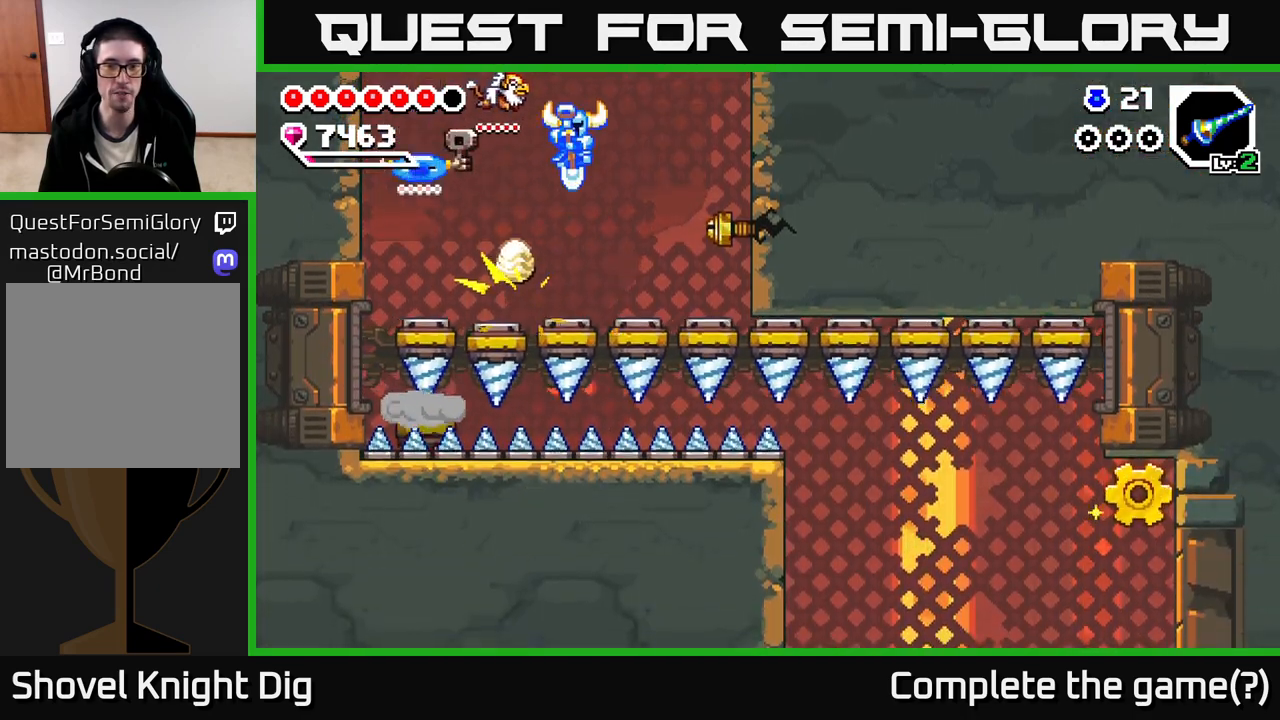
Gameplay with a controller (Xbox layout); each line is a JSON object with the inputs held at the frame after it. "events" lists button and stick changes between this image and that frame as [ms after this image, input, new state], when the widget could be followed in between.
{"buttons": [], "left_stick": "center", "right_stick": "center", "events": [[100, "A", "up"], [367, "X", "down"], [483, "X", "up"], [500, "left_stick", "center"]]}
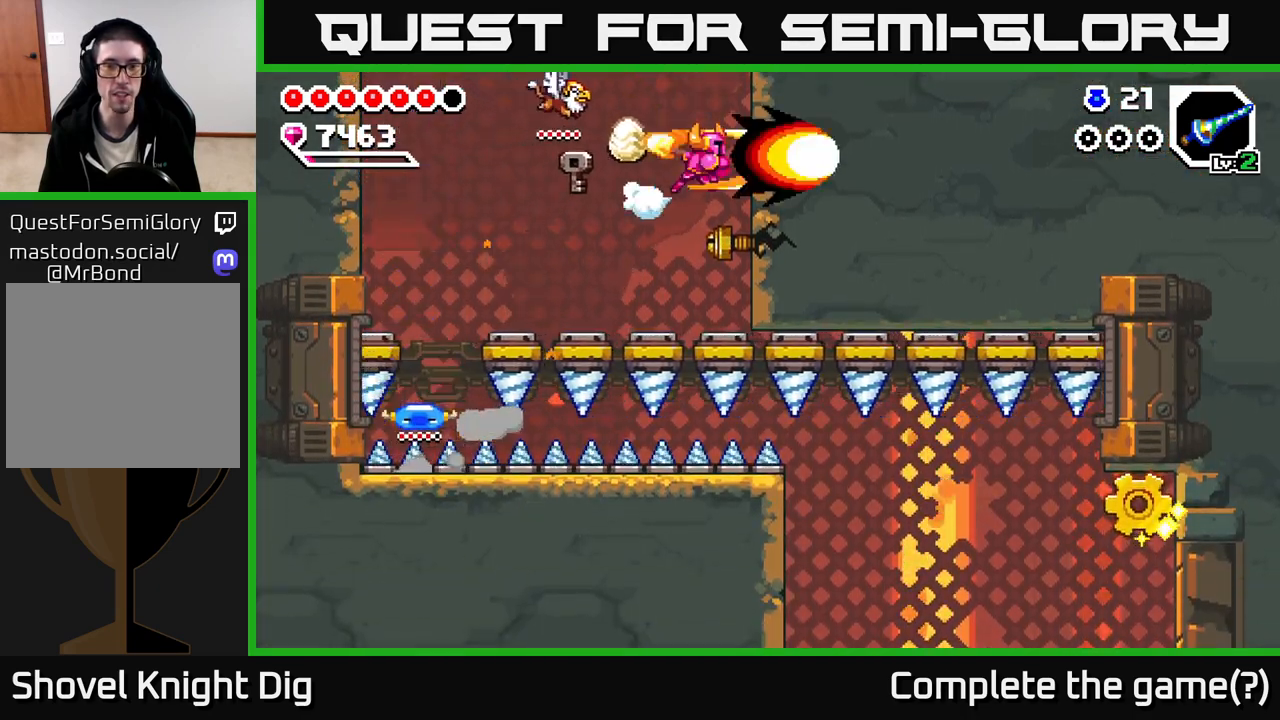
{"buttons": ["A"], "left_stick": "down", "right_stick": "center", "events": [[67, "left_stick", "down"], [167, "left_stick", "center"], [250, "left_stick", "down"], [350, "A", "down"]]}
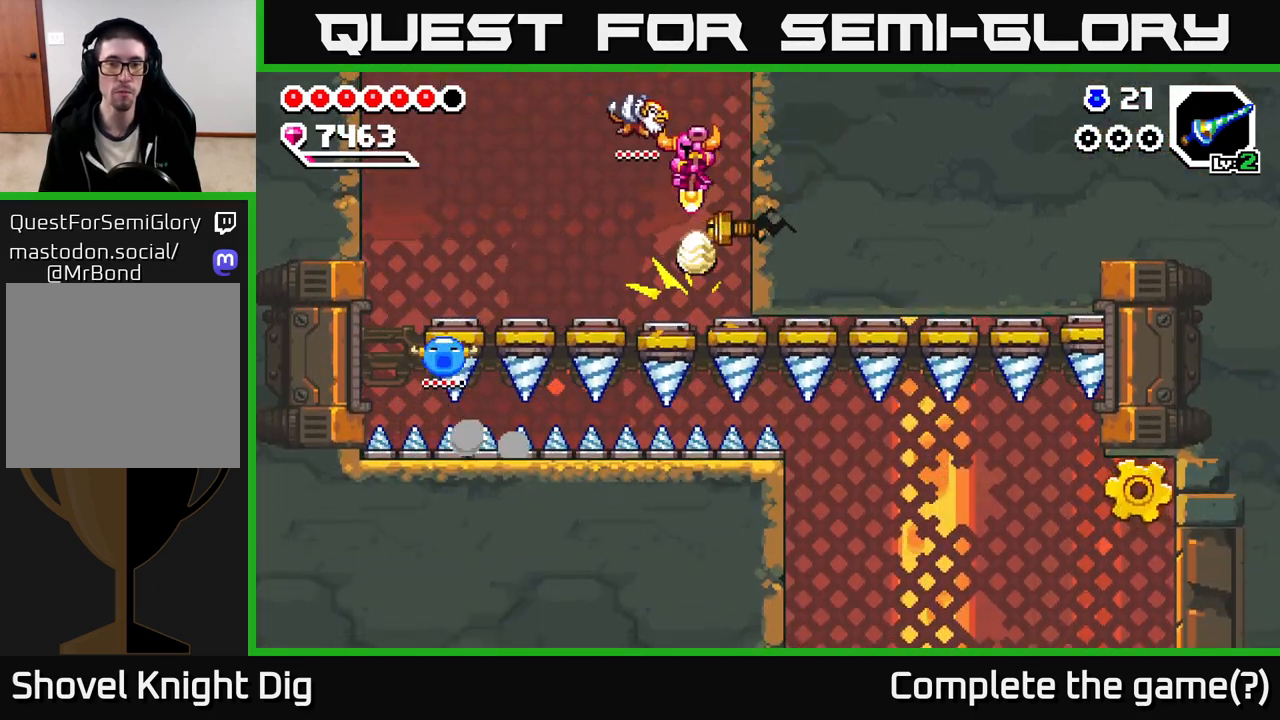
{"buttons": [], "left_stick": "center", "right_stick": "center", "events": [[50, "left_stick", "center"], [133, "left_stick", "up-right"], [183, "left_stick", "right"], [217, "A", "up"], [350, "left_stick", "center"], [417, "X", "down"], [500, "X", "up"]]}
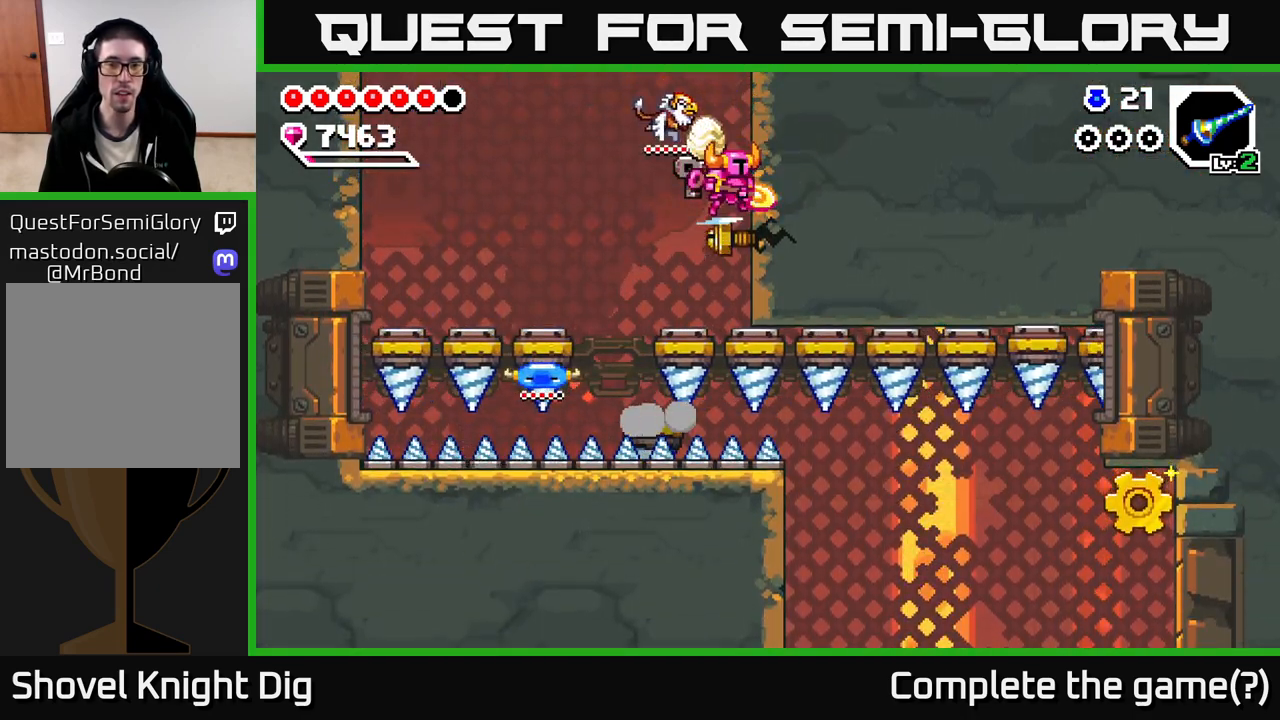
{"buttons": ["A"], "left_stick": "left", "right_stick": "center", "events": [[83, "left_stick", "down"], [200, "left_stick", "center"], [317, "left_stick", "down"], [450, "A", "down"], [467, "left_stick", "left"]]}
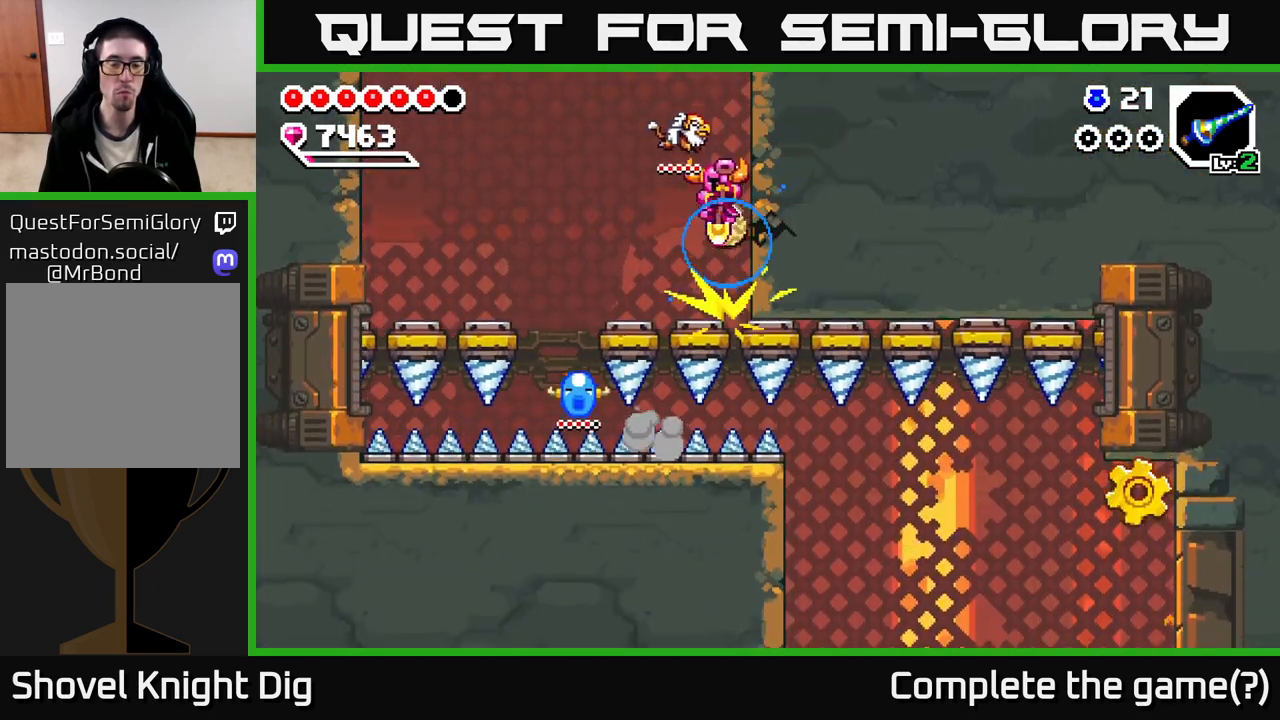
{"buttons": [], "left_stick": "center", "right_stick": "center", "events": [[183, "left_stick", "center"], [233, "A", "up"], [267, "left_stick", "right"], [467, "left_stick", "center"]]}
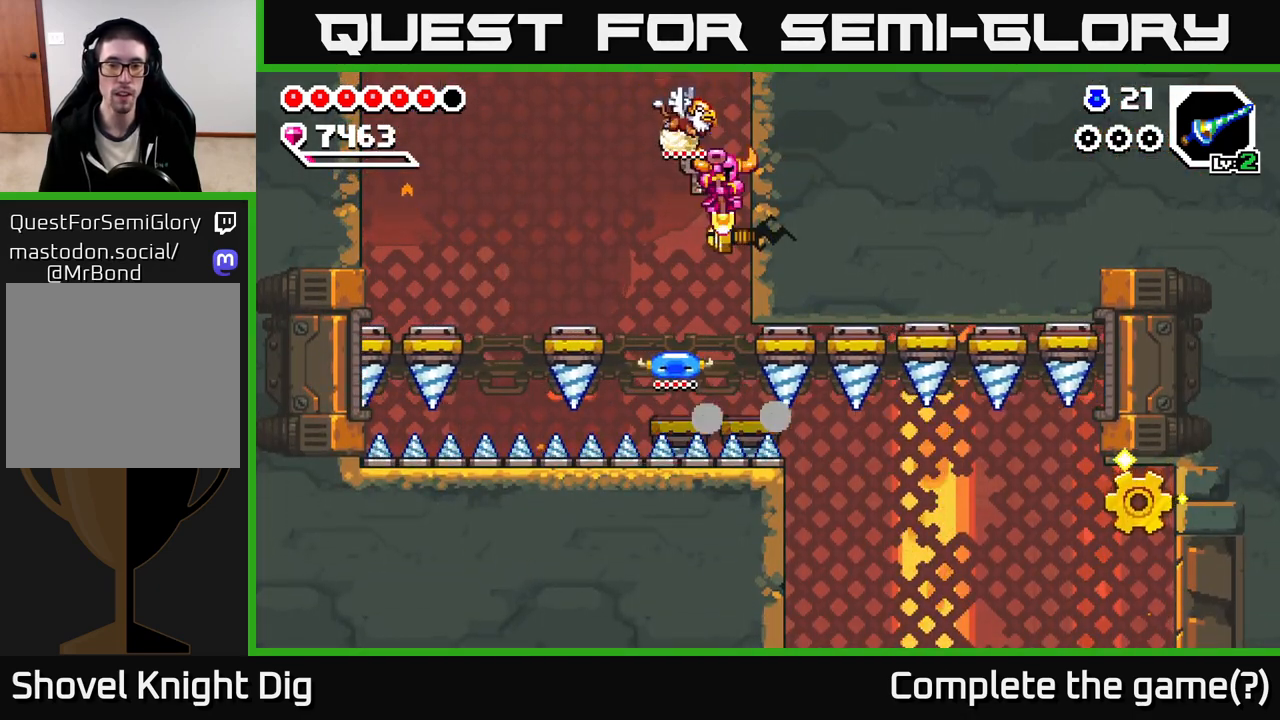
{"buttons": [], "left_stick": "down", "right_stick": "center", "events": [[50, "X", "down"], [67, "left_stick", "right"], [150, "X", "up"], [400, "left_stick", "center"], [450, "left_stick", "down"]]}
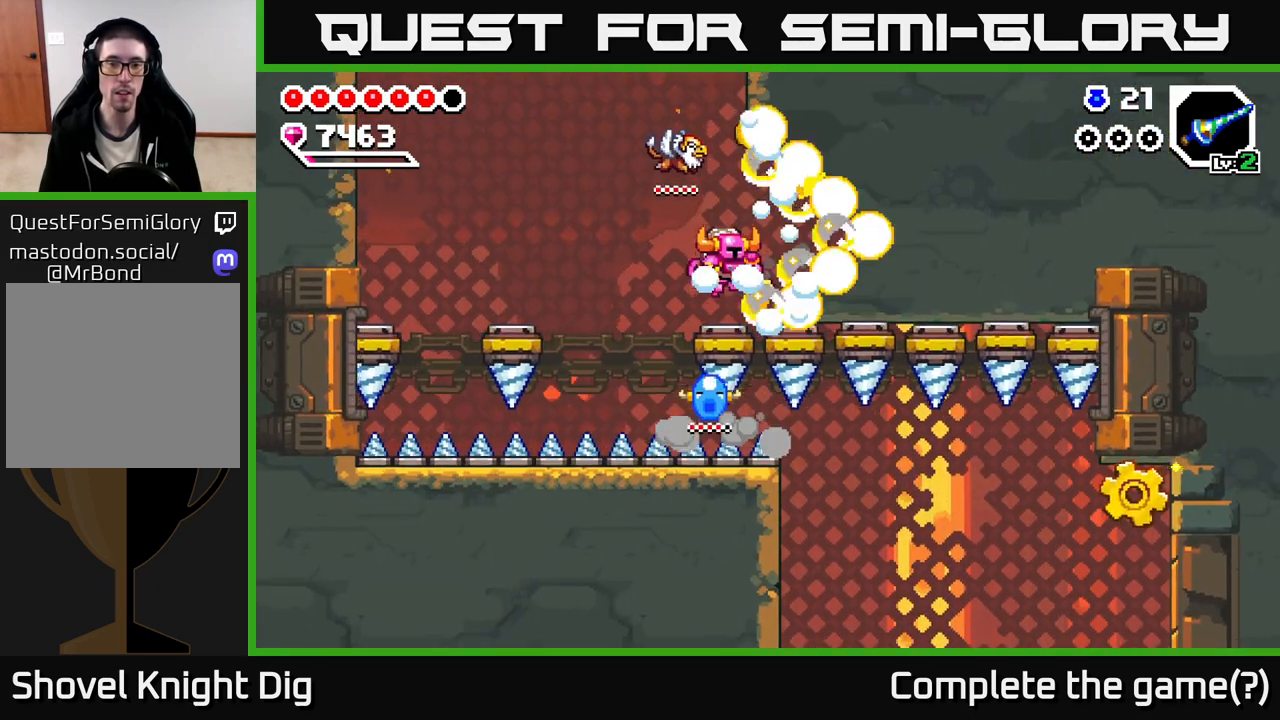
{"buttons": ["A"], "left_stick": "center", "right_stick": "center", "events": [[133, "A", "down"], [133, "left_stick", "down-left"], [217, "left_stick", "right"], [383, "A", "up"], [433, "A", "down"], [433, "left_stick", "up"], [483, "left_stick", "center"]]}
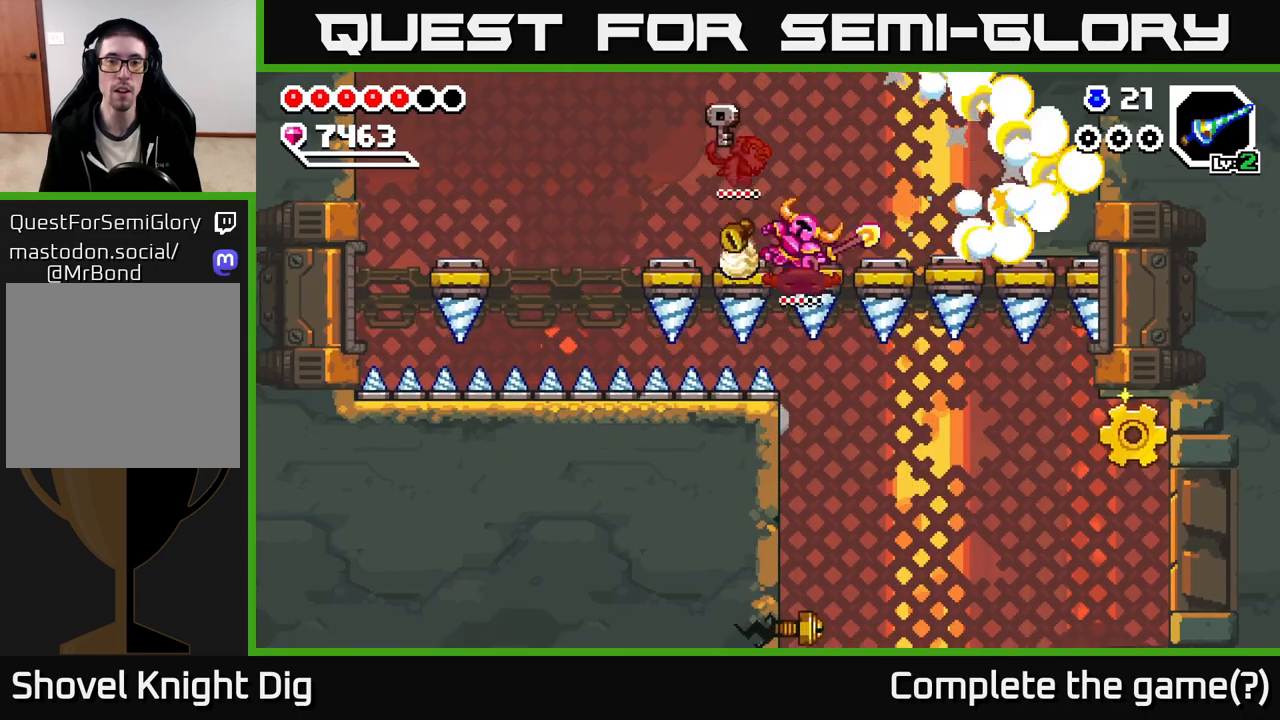
{"buttons": [], "left_stick": "right", "right_stick": "center", "events": [[100, "A", "up"], [283, "A", "down"], [383, "left_stick", "right"], [433, "A", "up"]]}
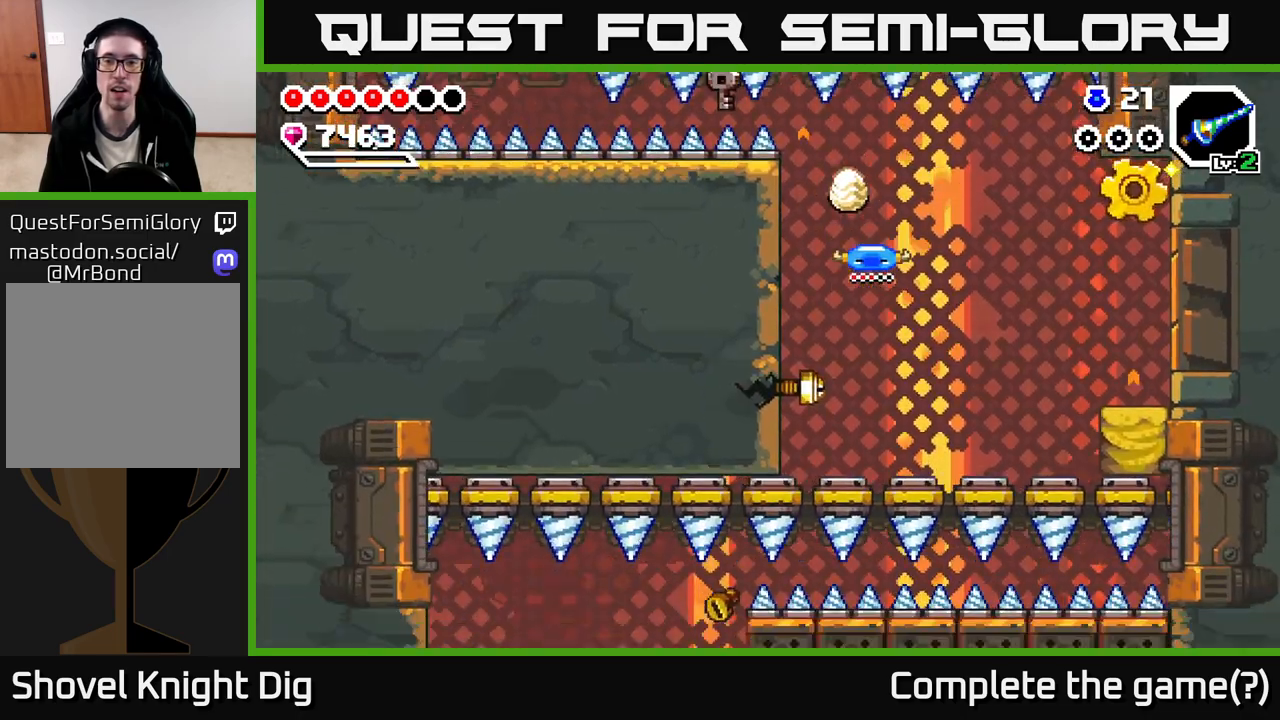
{"buttons": ["A"], "left_stick": "right", "right_stick": "center", "events": [[67, "left_stick", "left"], [233, "left_stick", "right"], [317, "A", "down"]]}
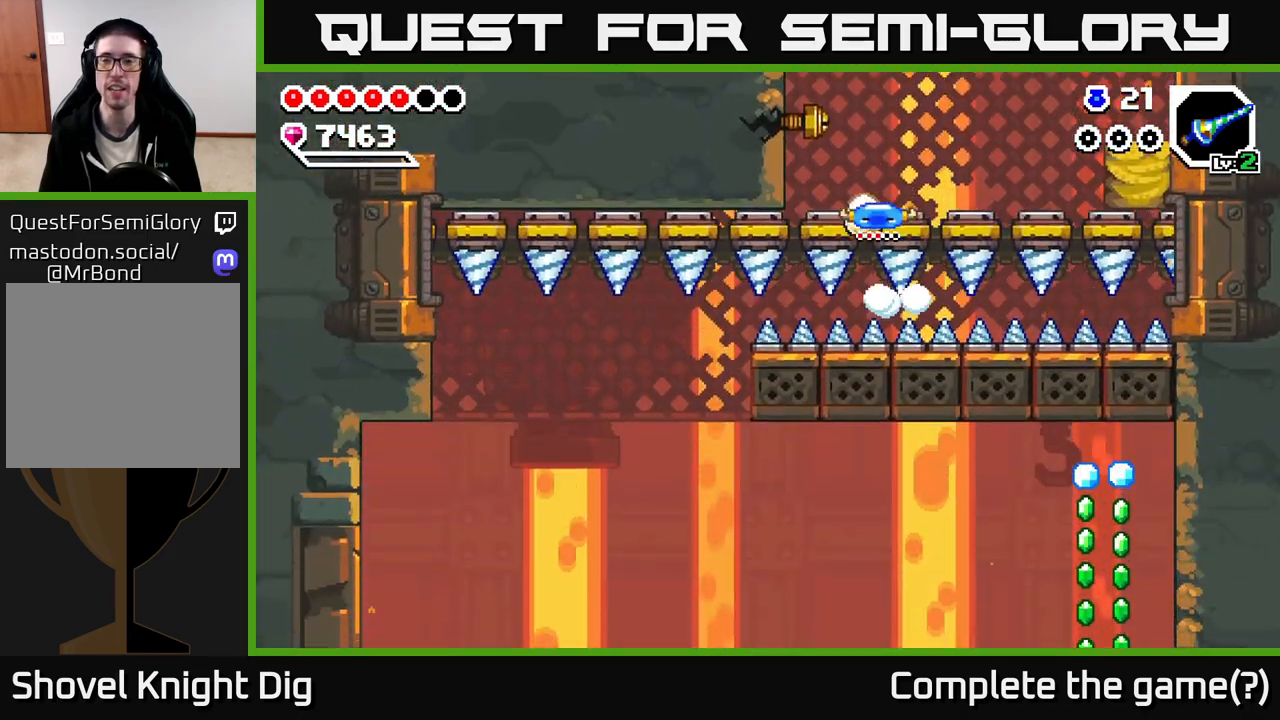
{"buttons": ["A"], "left_stick": "right", "right_stick": "center", "events": [[217, "A", "up"], [267, "left_stick", "up"], [283, "A", "down"], [400, "left_stick", "right"]]}
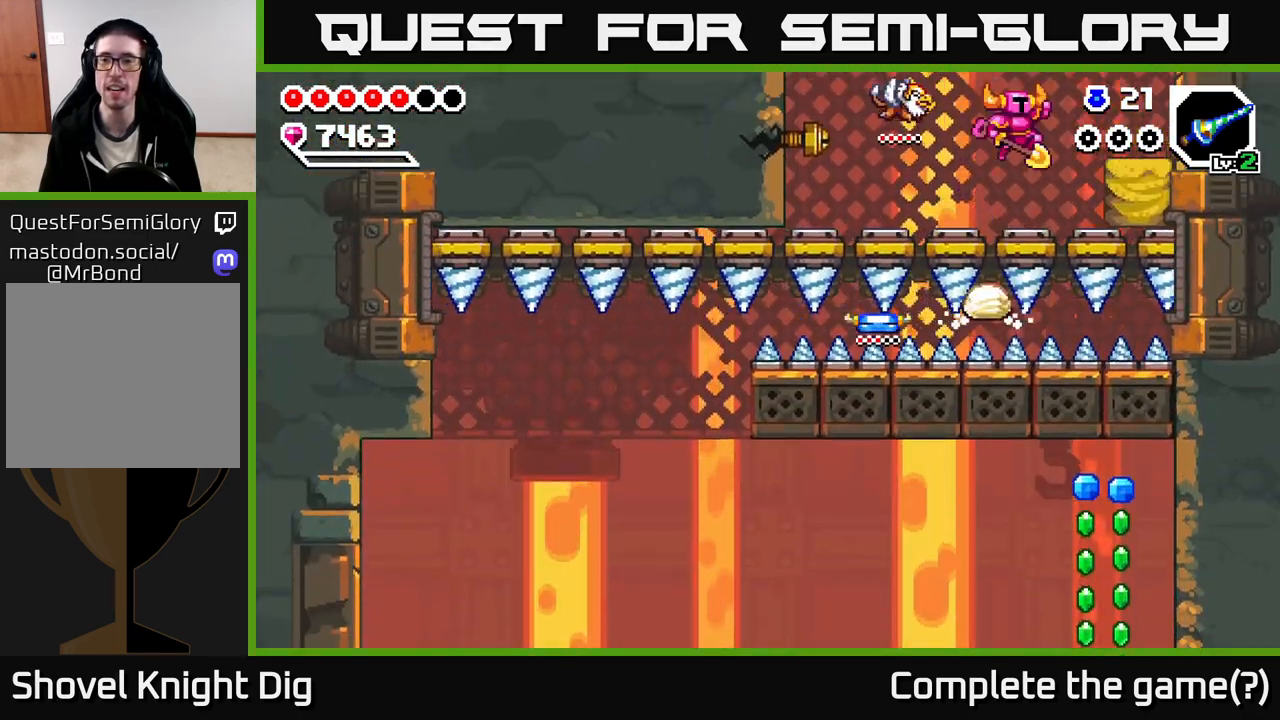
{"buttons": ["A"], "left_stick": "down", "right_stick": "center", "events": [[83, "A", "up"], [167, "left_stick", "center"], [283, "left_stick", "down"], [467, "A", "down"]]}
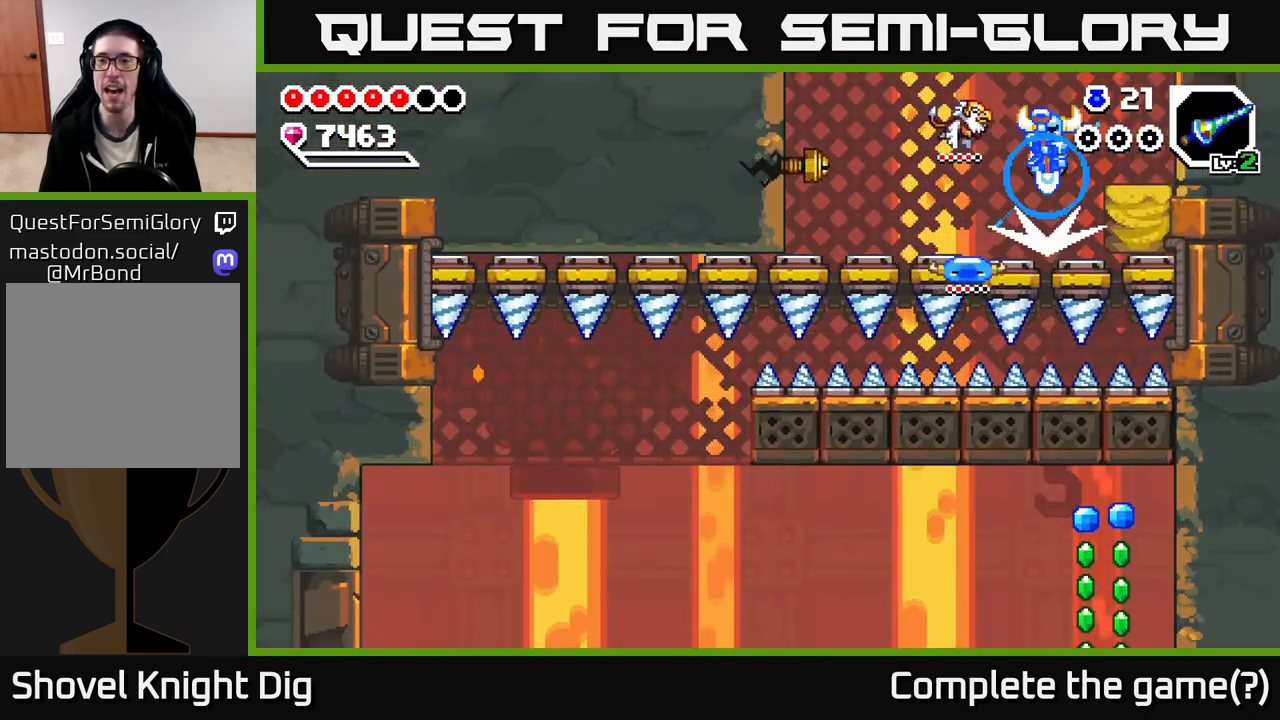
{"buttons": ["A"], "left_stick": "down", "right_stick": "center", "events": [[67, "left_stick", "right"], [317, "A", "up"], [400, "left_stick", "down"], [500, "A", "down"]]}
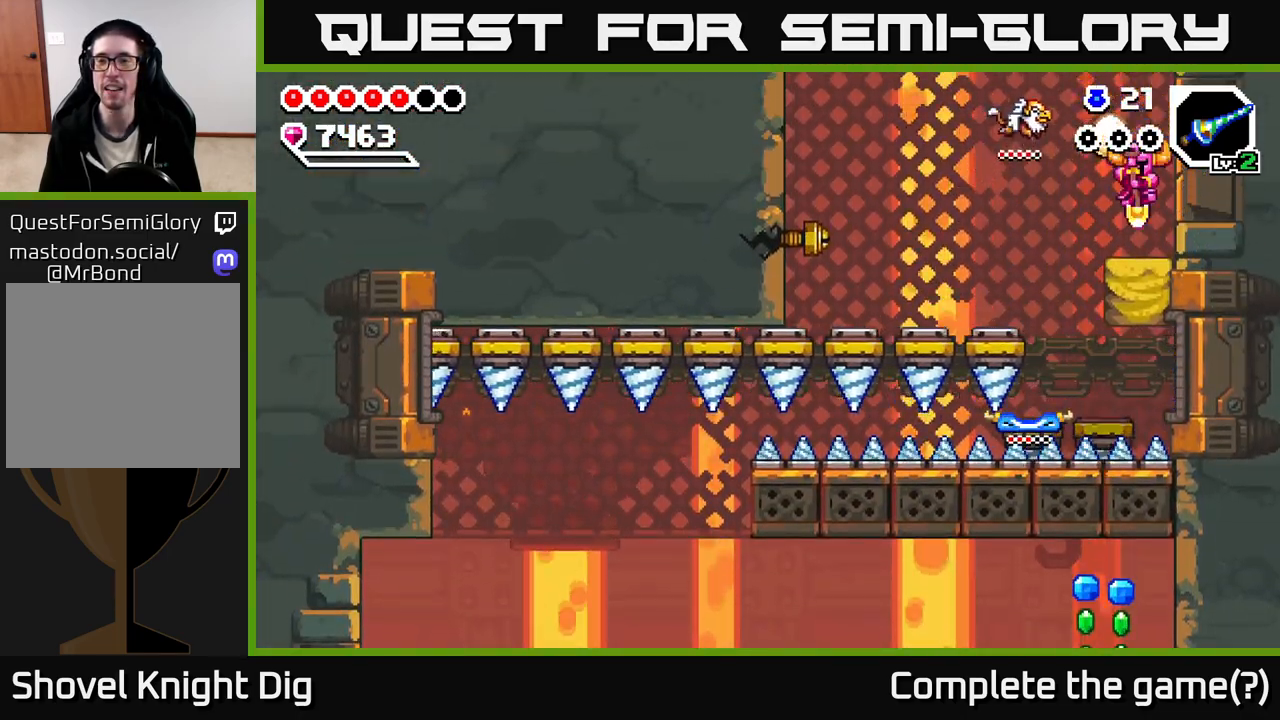
{"buttons": ["A"], "left_stick": "left", "right_stick": "center", "events": [[283, "left_stick", "left"]]}
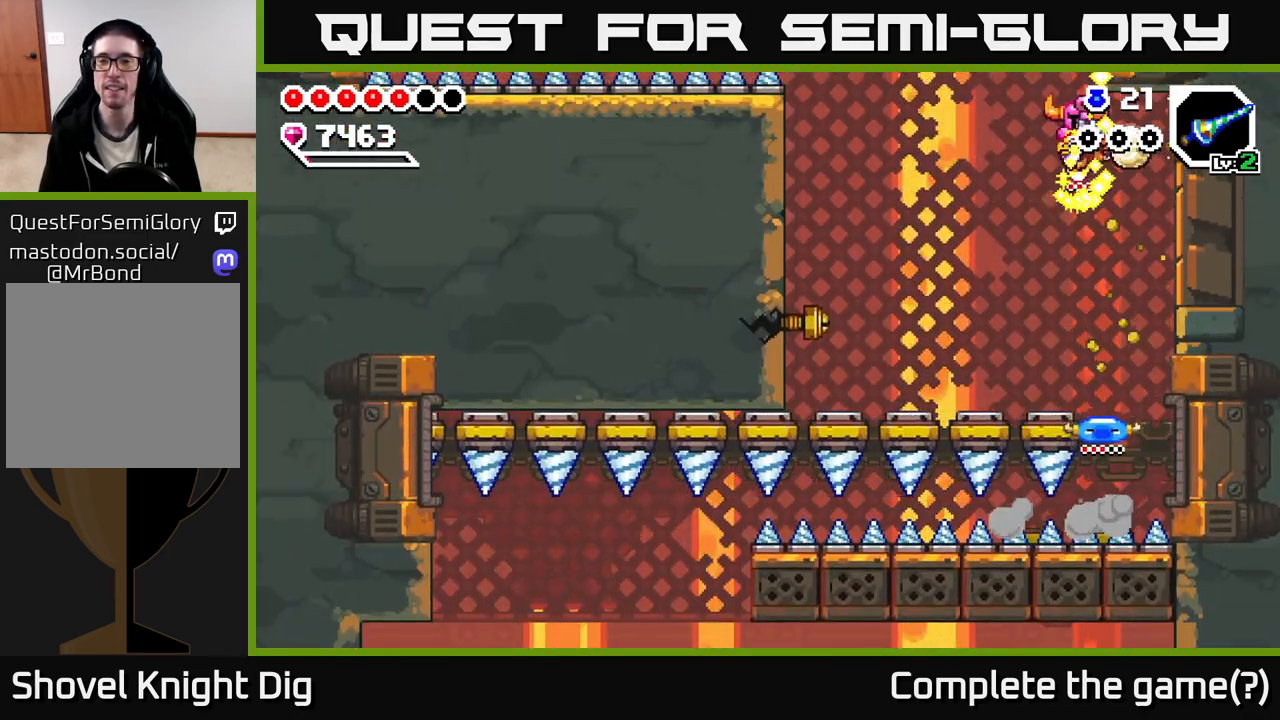
{"buttons": ["A"], "left_stick": "left", "right_stick": "center", "events": []}
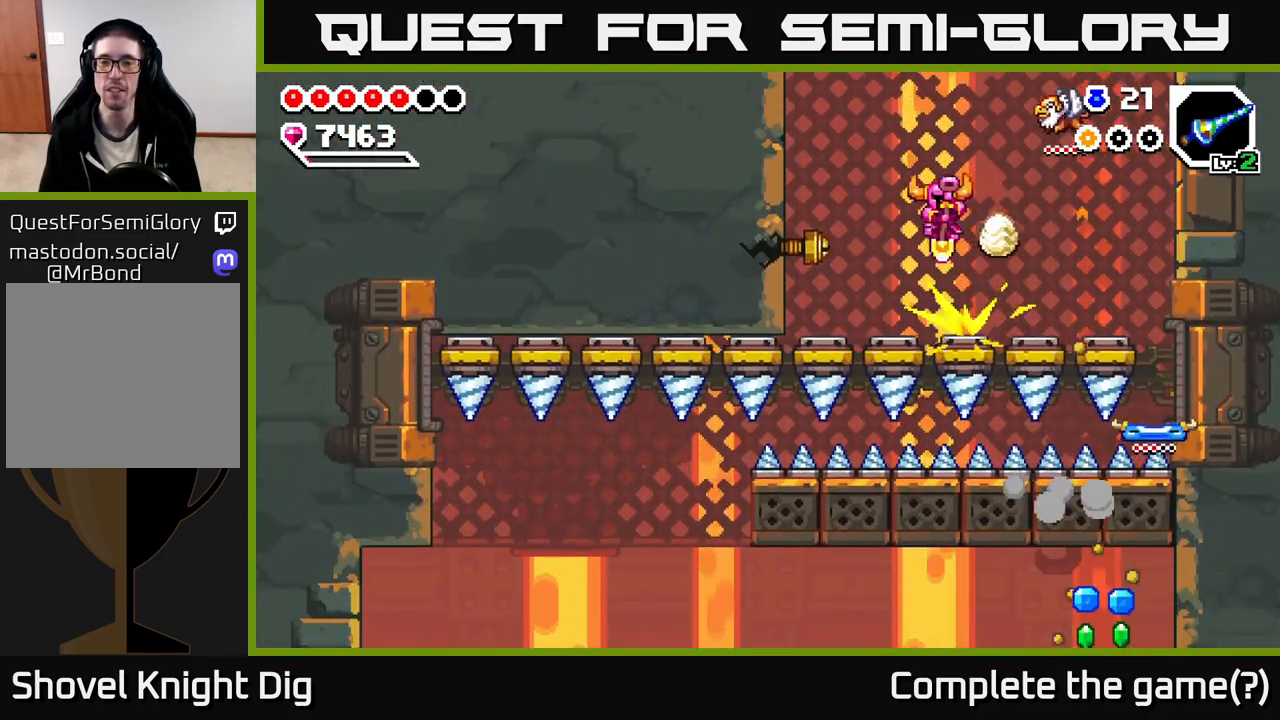
{"buttons": ["X"], "left_stick": "left", "right_stick": "center", "events": [[67, "A", "up"], [483, "X", "down"]]}
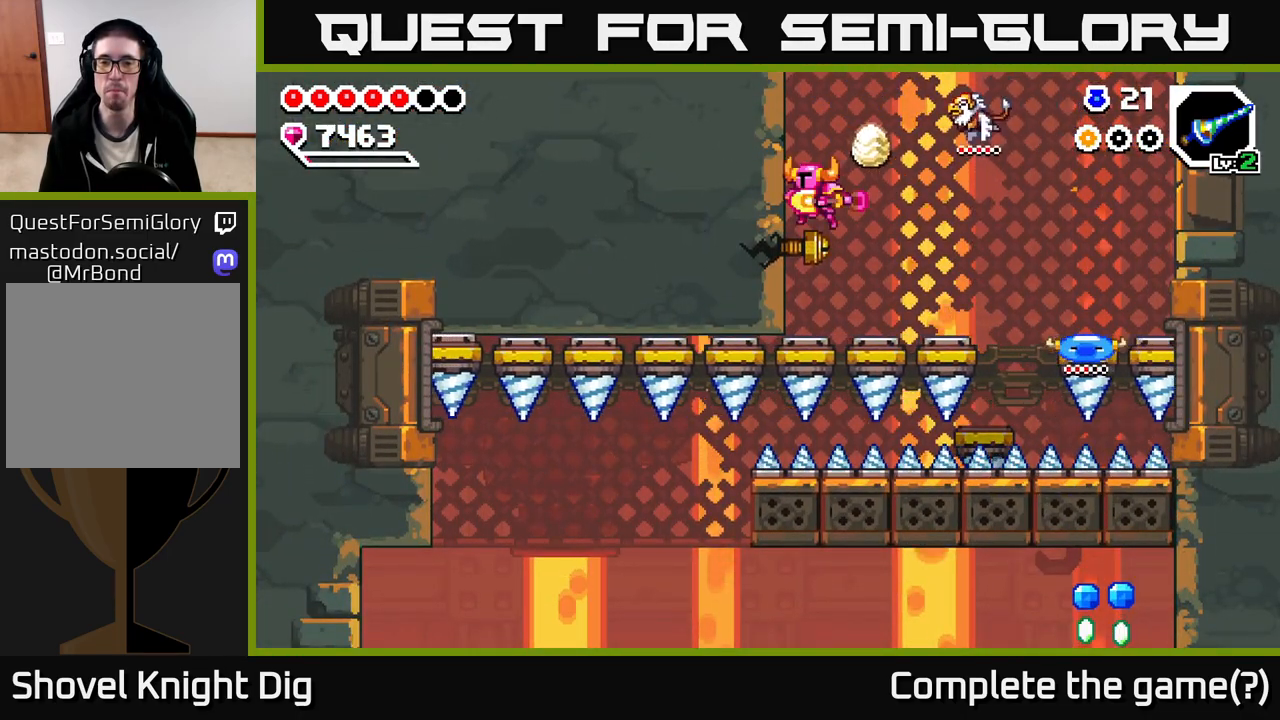
{"buttons": [], "left_stick": "down", "right_stick": "center", "events": [[100, "X", "up"], [100, "left_stick", "center"], [450, "left_stick", "down"]]}
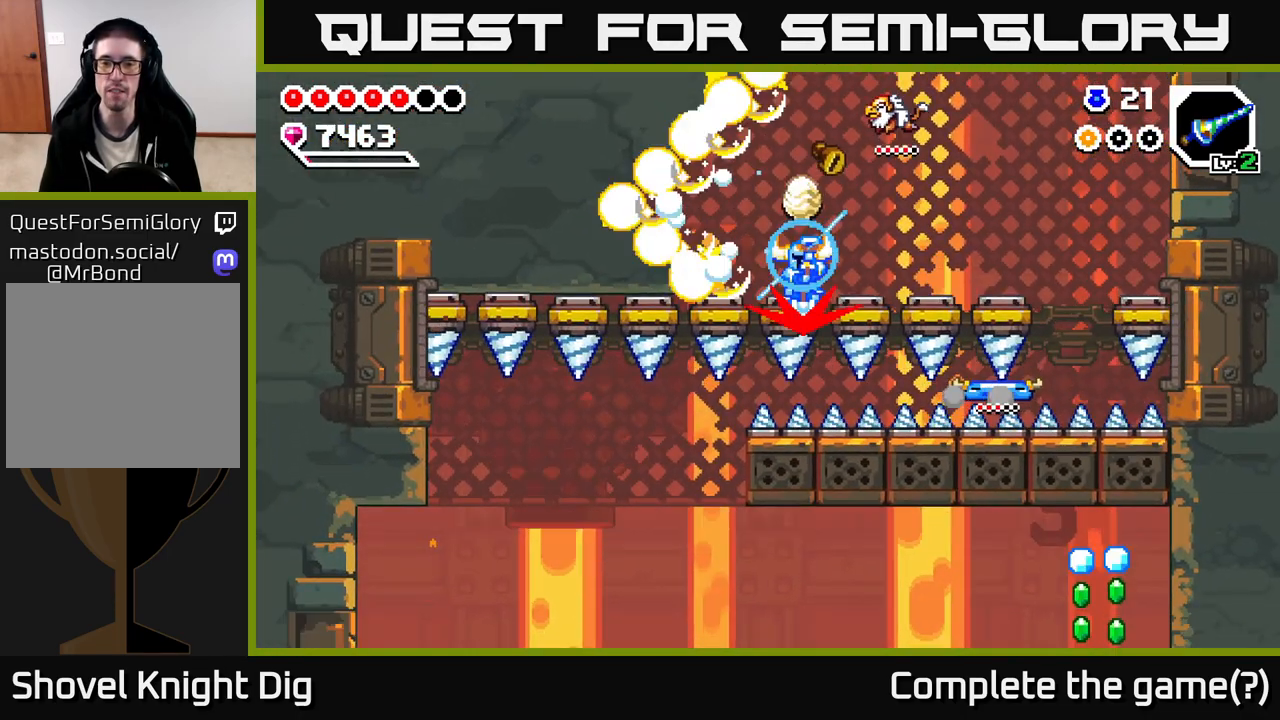
{"buttons": [], "left_stick": "center", "right_stick": "center", "events": [[167, "A", "down"], [250, "left_stick", "left"], [383, "A", "up"], [467, "left_stick", "center"]]}
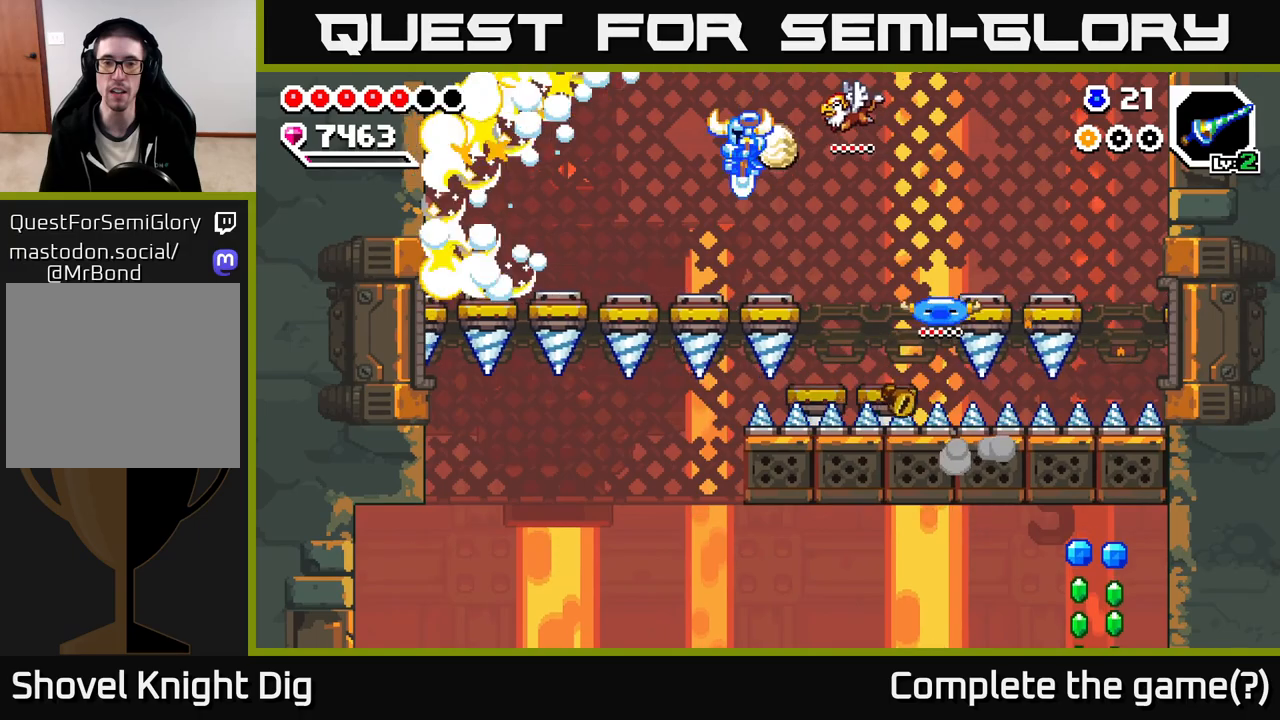
{"buttons": ["A"], "left_stick": "left", "right_stick": "center", "events": [[83, "left_stick", "left"], [117, "A", "down"]]}
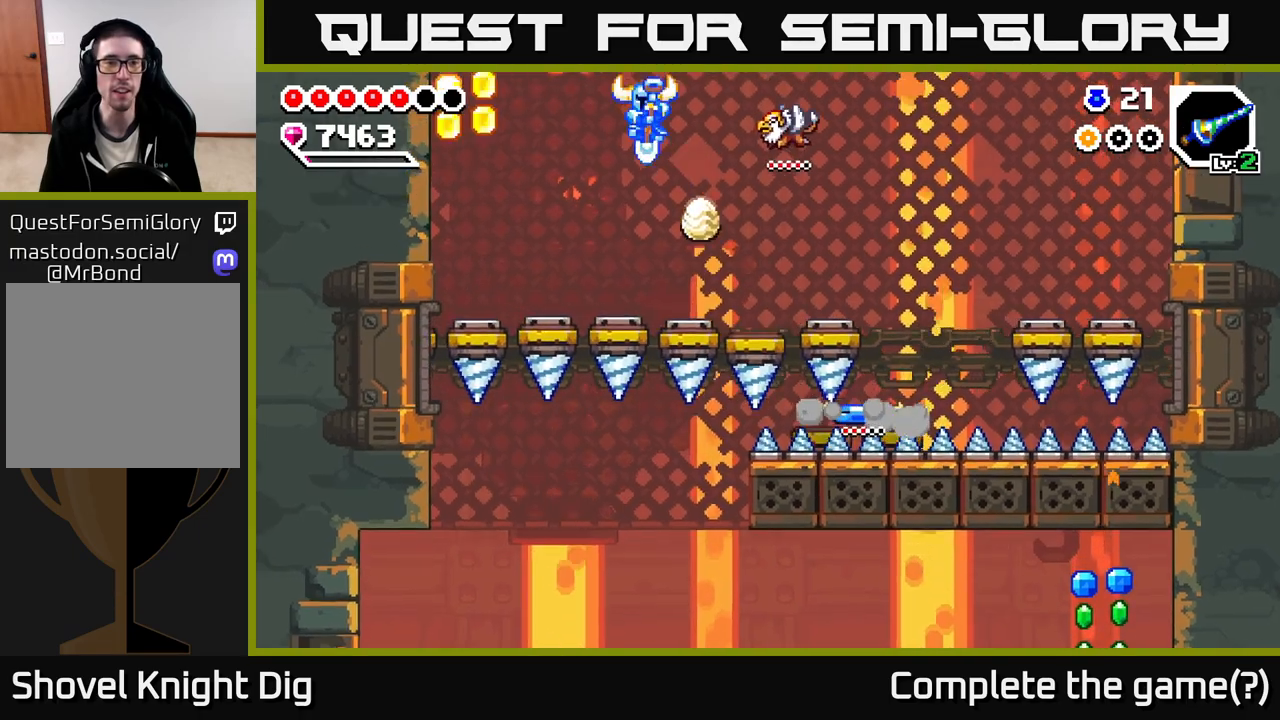
{"buttons": ["A"], "left_stick": "left", "right_stick": "center", "events": []}
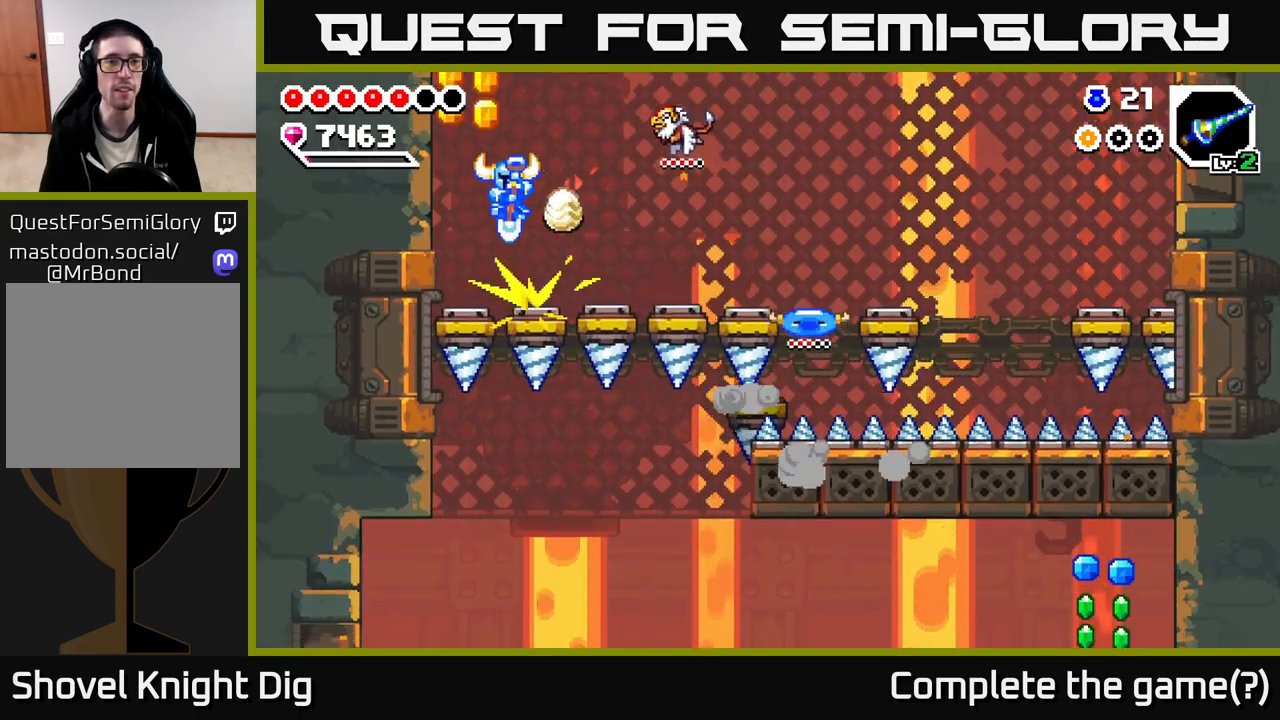
{"buttons": ["A"], "left_stick": "right", "right_stick": "center", "events": [[283, "left_stick", "center"], [417, "left_stick", "right"]]}
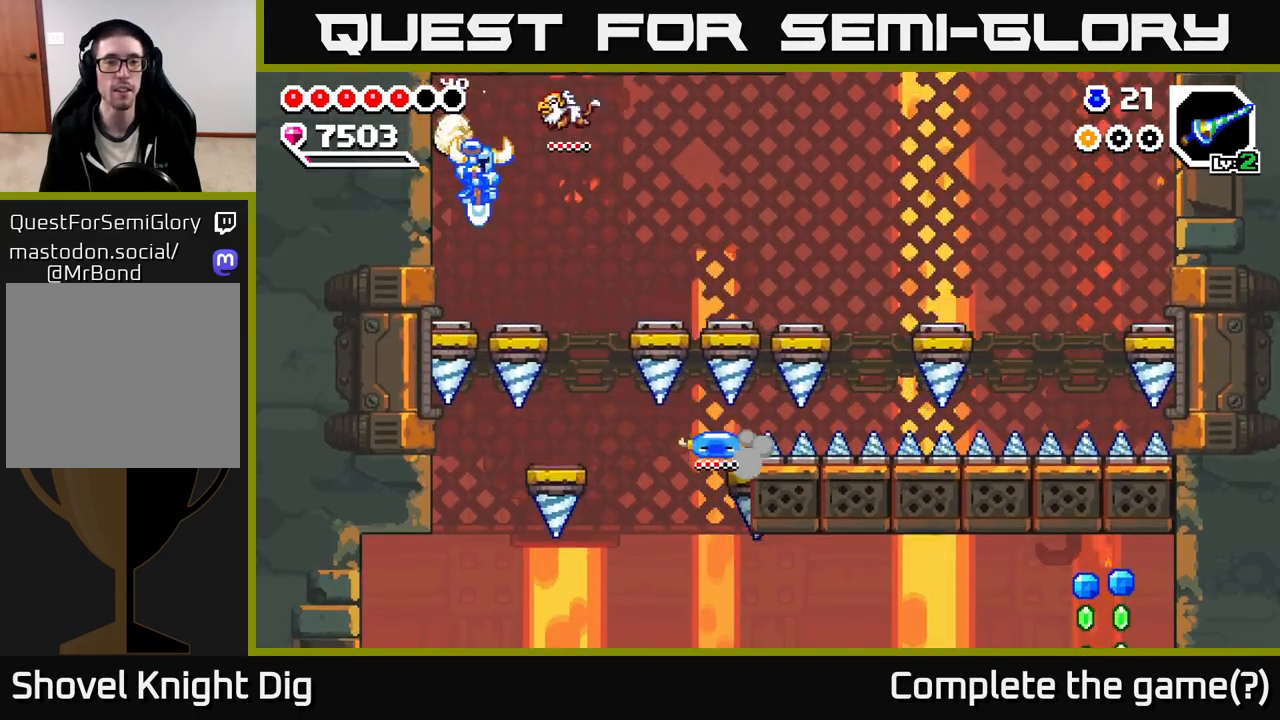
{"buttons": [], "left_stick": "center", "right_stick": "center", "events": [[167, "left_stick", "left"], [267, "left_stick", "center"], [433, "A", "up"]]}
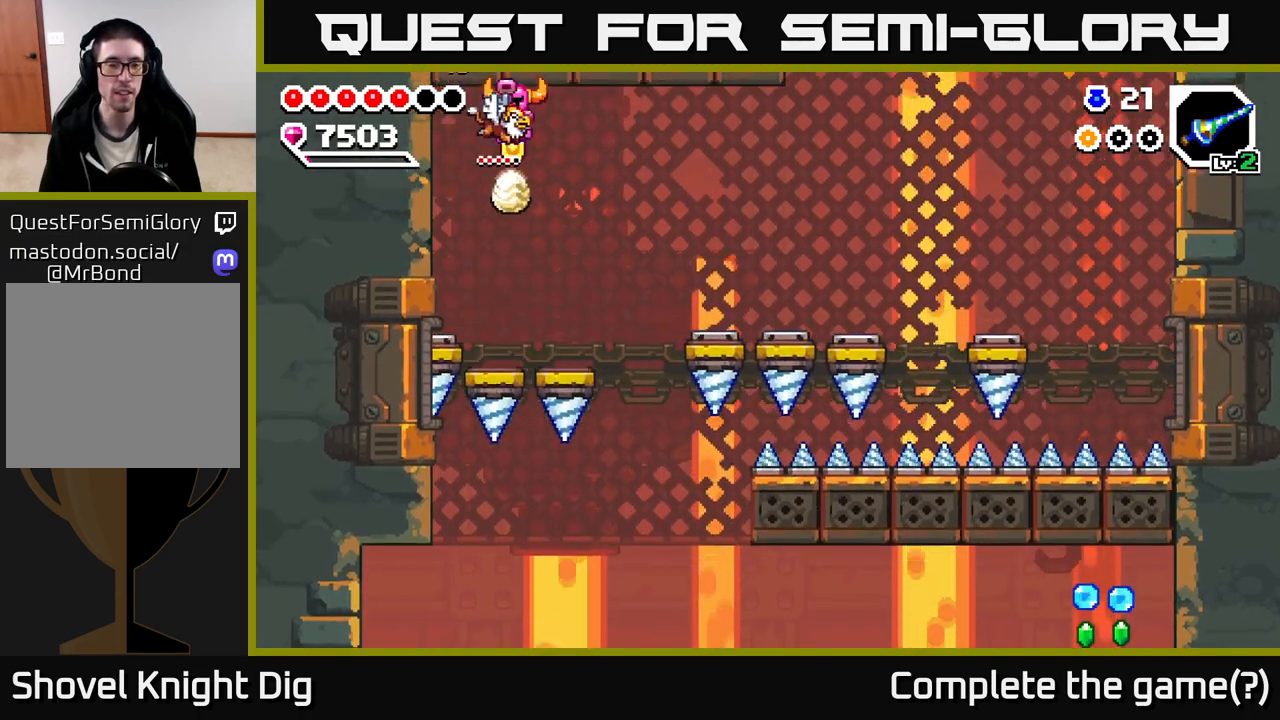
{"buttons": [], "left_stick": "right", "right_stick": "center", "events": [[133, "left_stick", "right"]]}
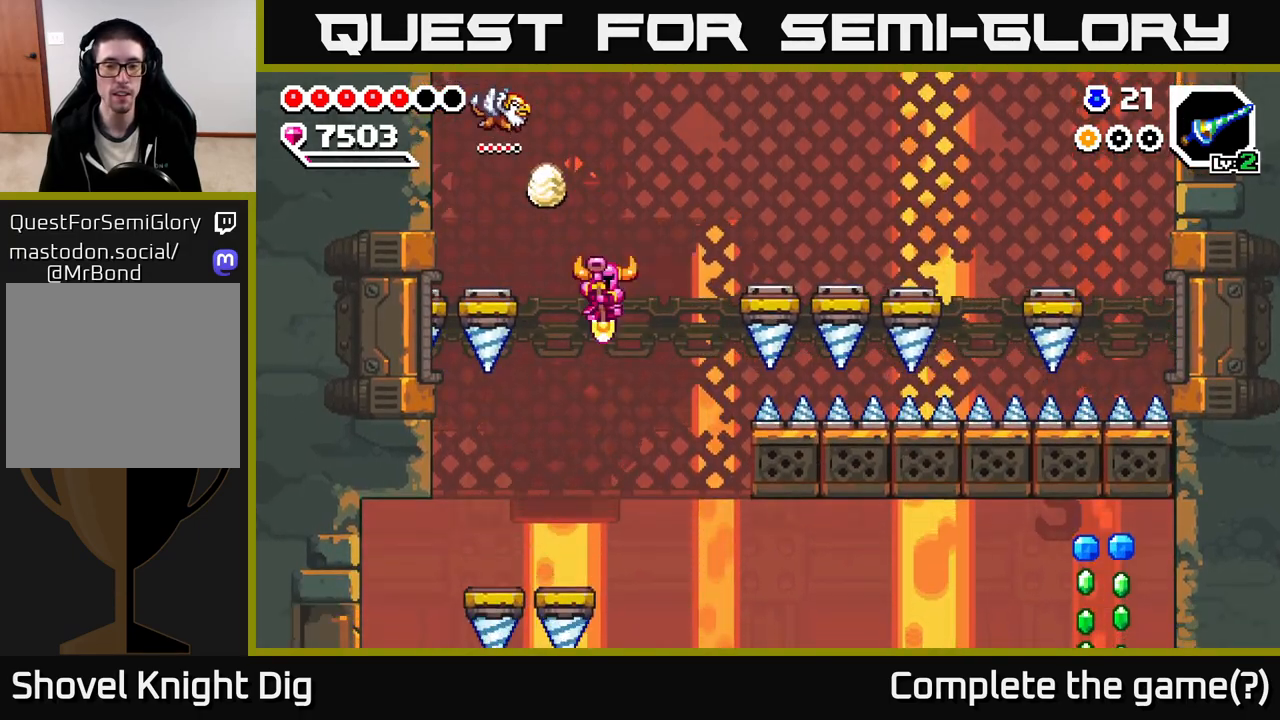
{"buttons": ["A"], "left_stick": "right", "right_stick": "center", "events": [[50, "A", "down"]]}
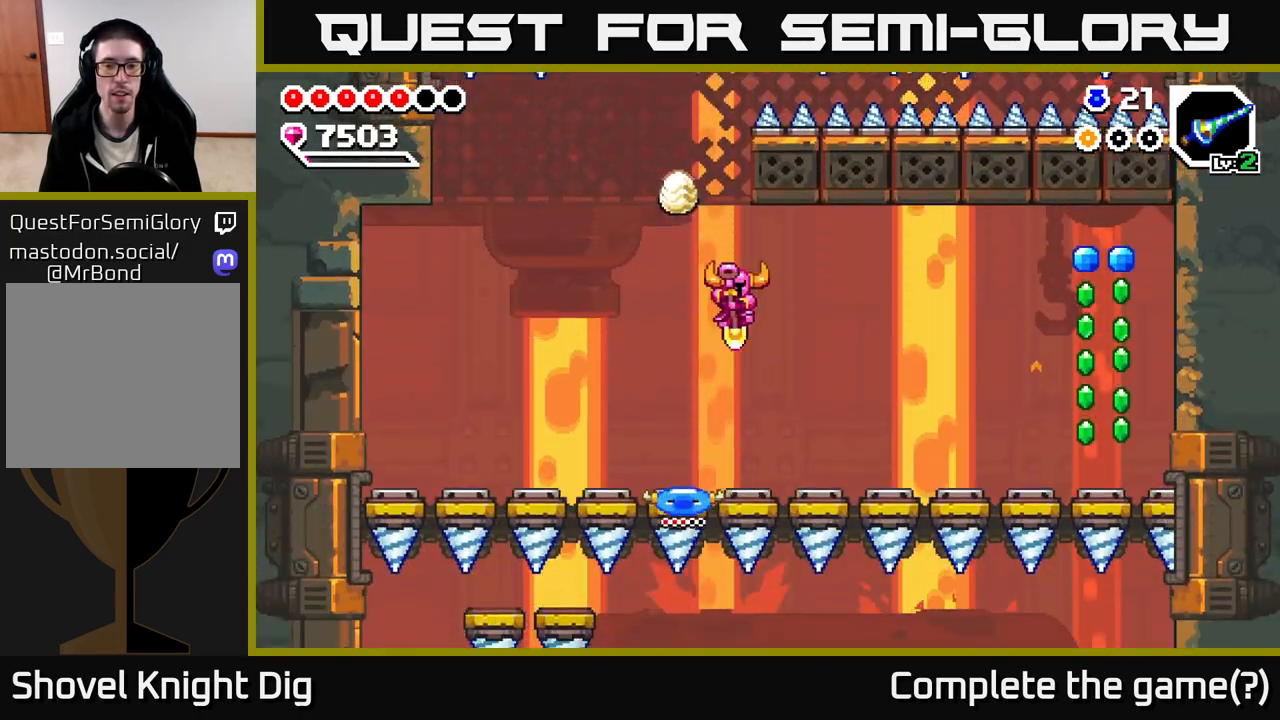
{"buttons": ["A"], "left_stick": "right", "right_stick": "center", "events": []}
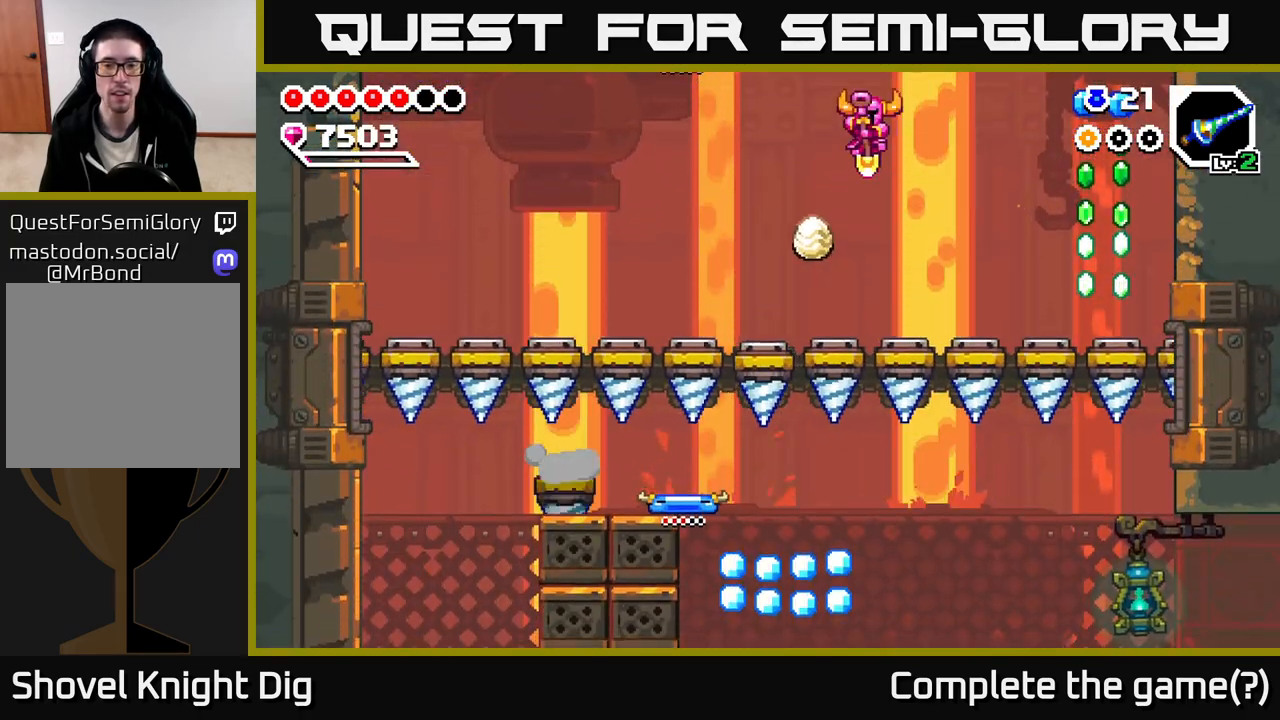
{"buttons": ["A"], "left_stick": "right", "right_stick": "center", "events": []}
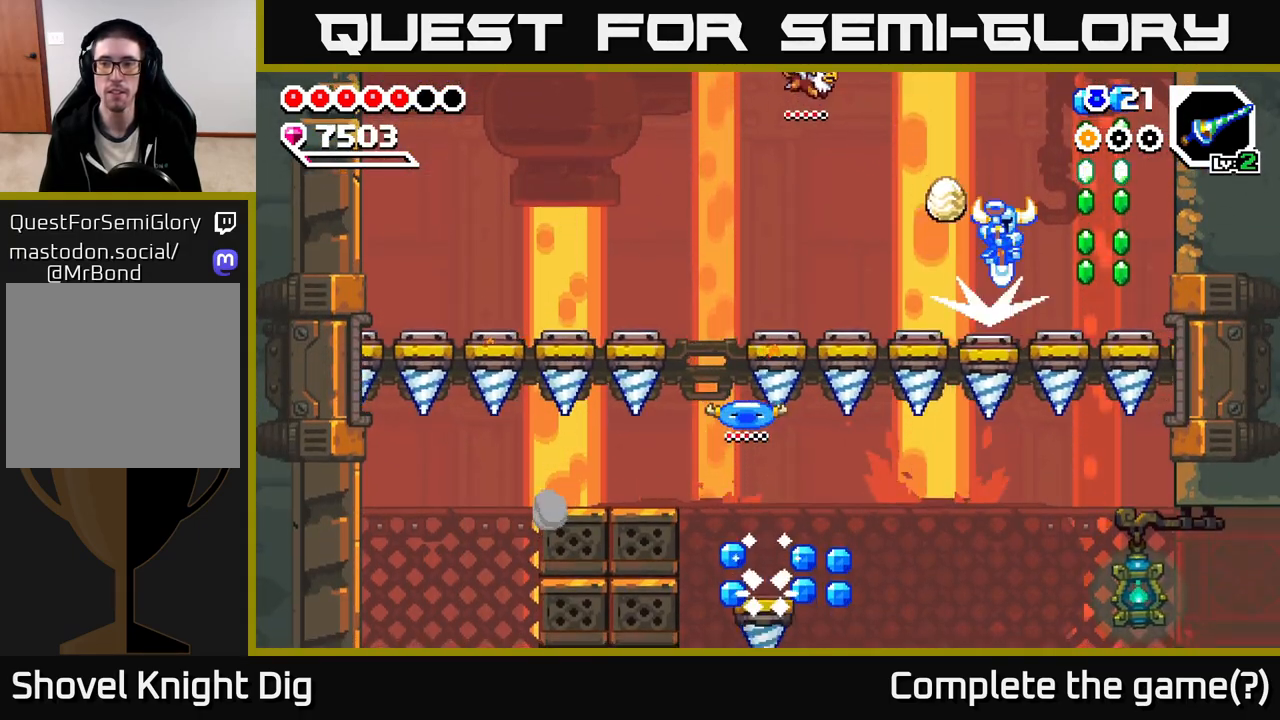
{"buttons": ["A"], "left_stick": "right", "right_stick": "center", "events": []}
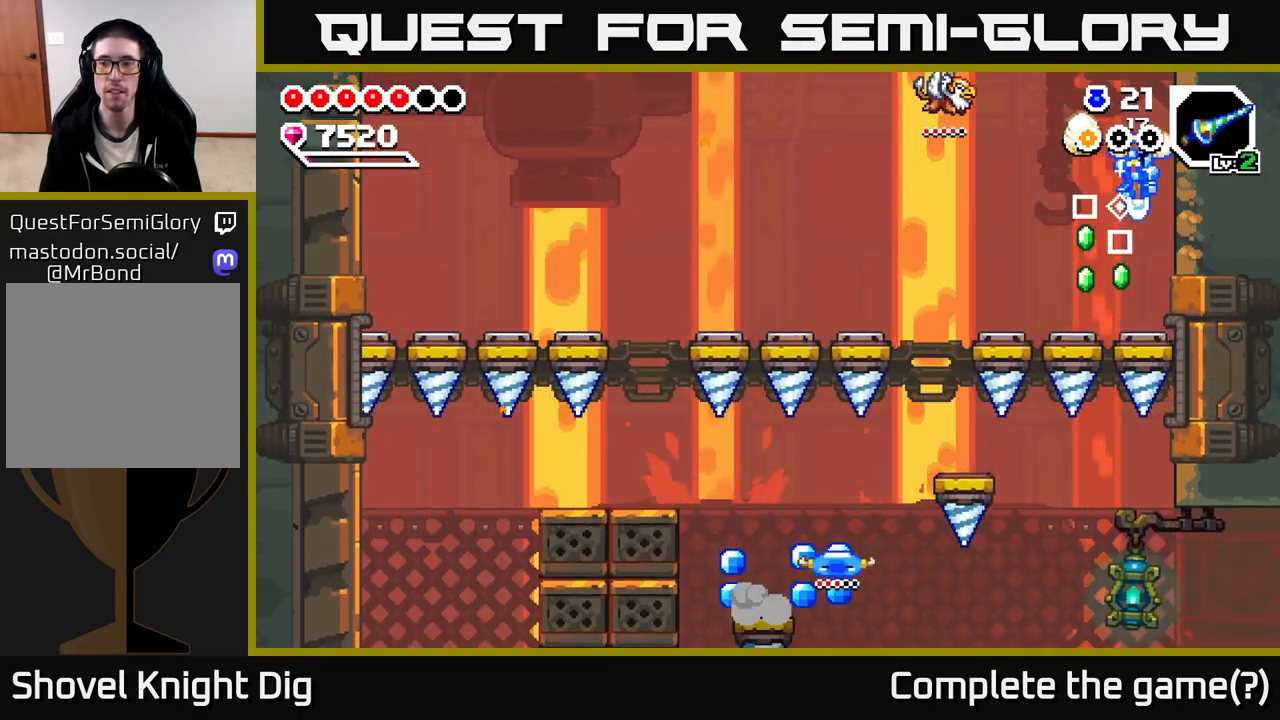
{"buttons": ["A"], "left_stick": "left", "right_stick": "center", "events": [[50, "left_stick", "left"]]}
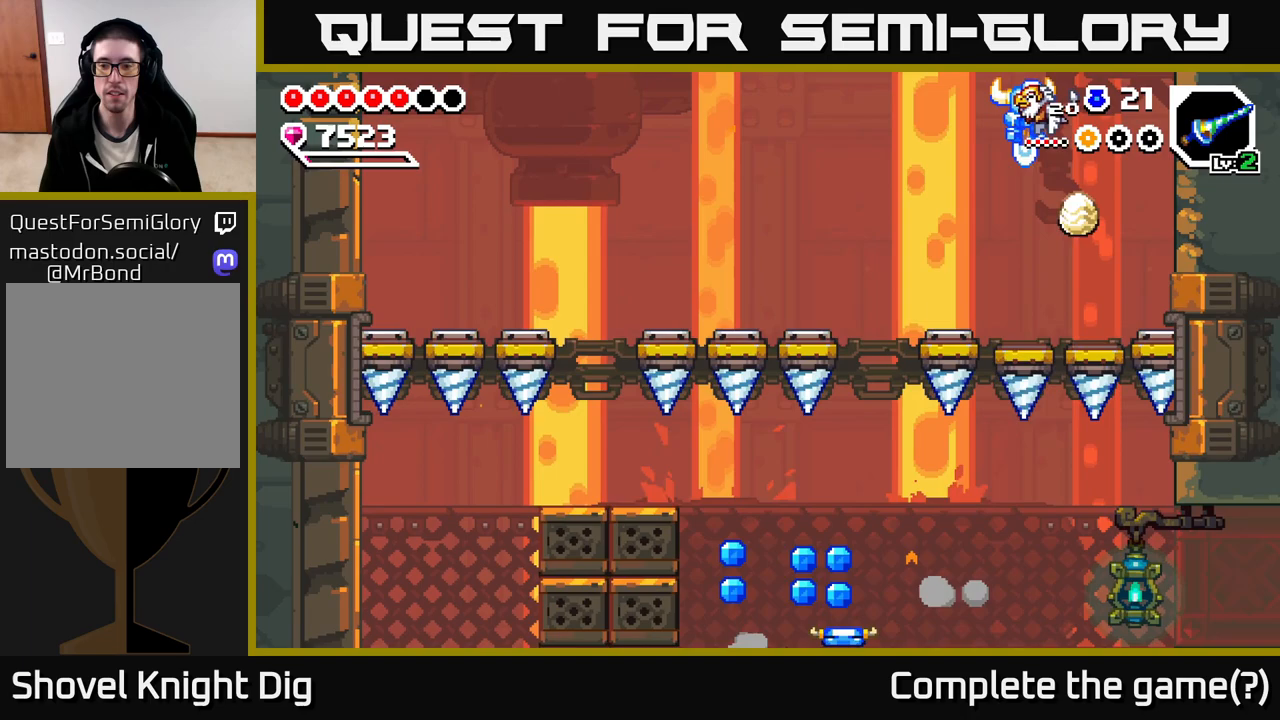
{"buttons": [], "left_stick": "right", "right_stick": "center", "events": [[17, "left_stick", "center"], [67, "left_stick", "right"], [350, "A", "up"]]}
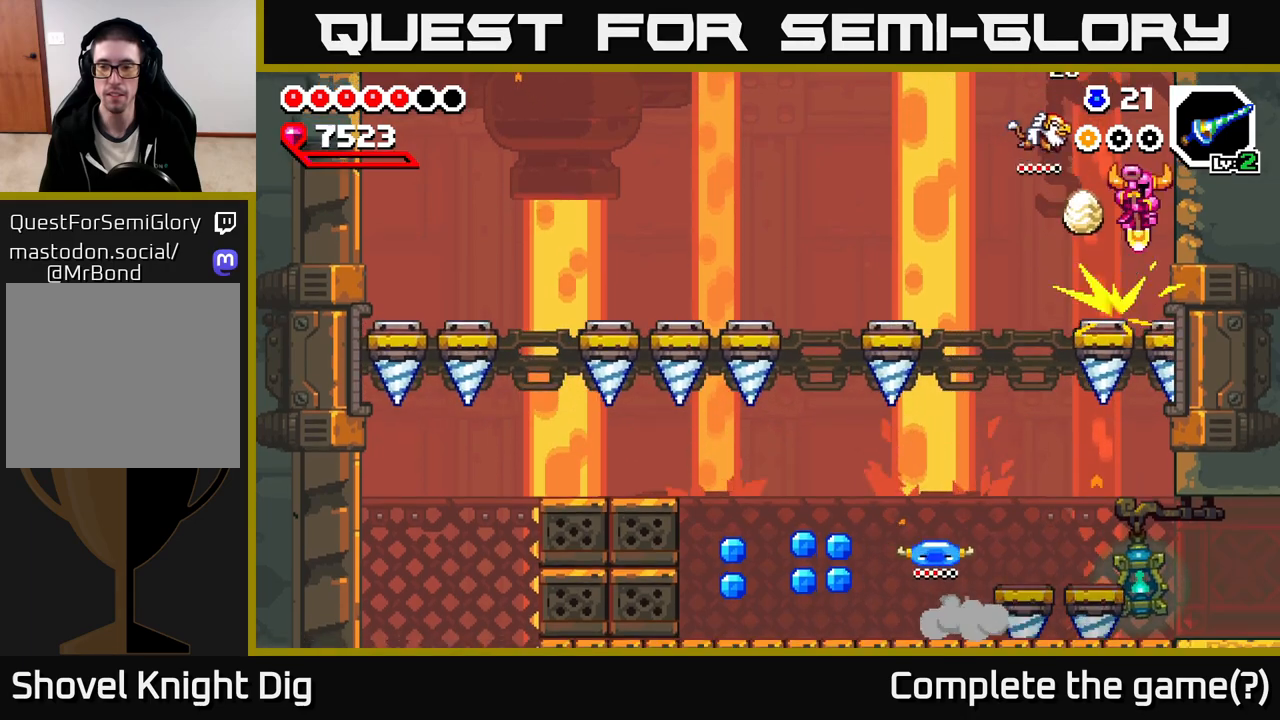
{"buttons": [], "left_stick": "center", "right_stick": "center", "events": [[400, "left_stick", "center"]]}